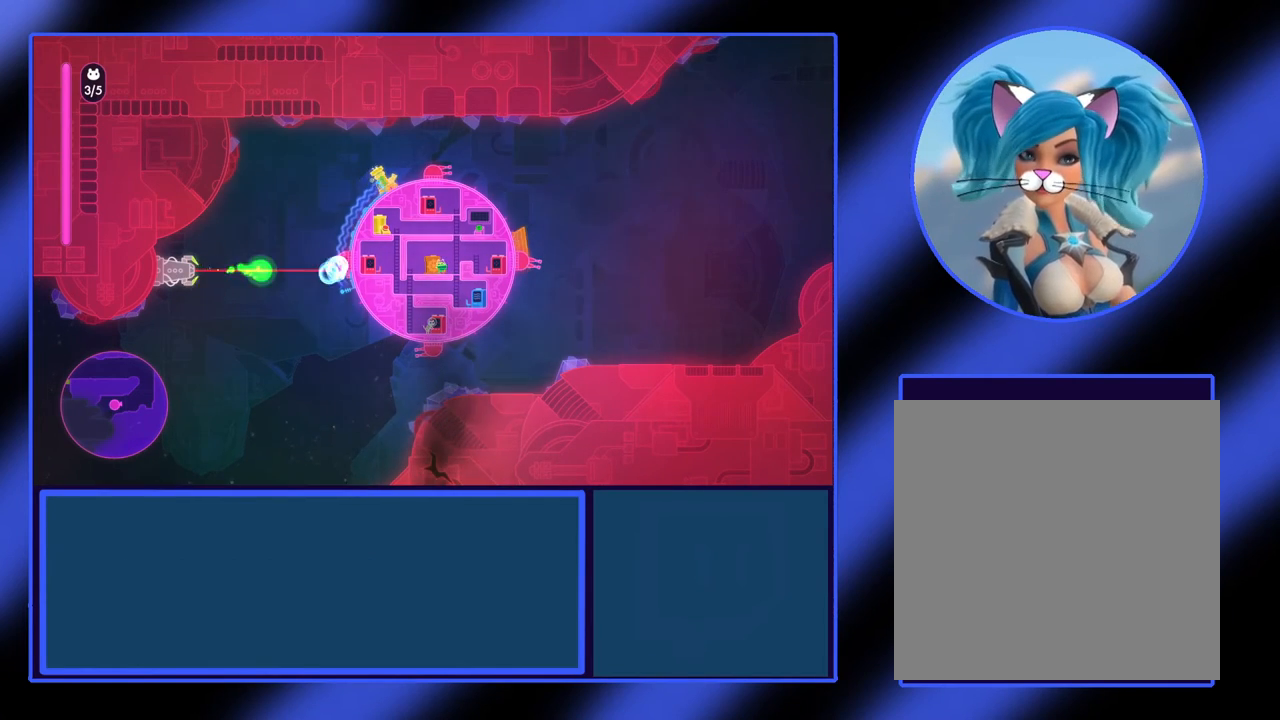
Gameplay with a controller (Xbox layout); each line is a JSON object with the inputs held at the frame after it. "events" lists button and stick changes between this image and that frame as [ms after this image, input, new state], when the widget could be followed in between. Not read: L3 R3 TOUCHPAD other_buttons right_stick.
{"buttons": ["X"], "left_stick": "center", "events": [[300, "left_stick", "center"], [400, "X", "down"]]}
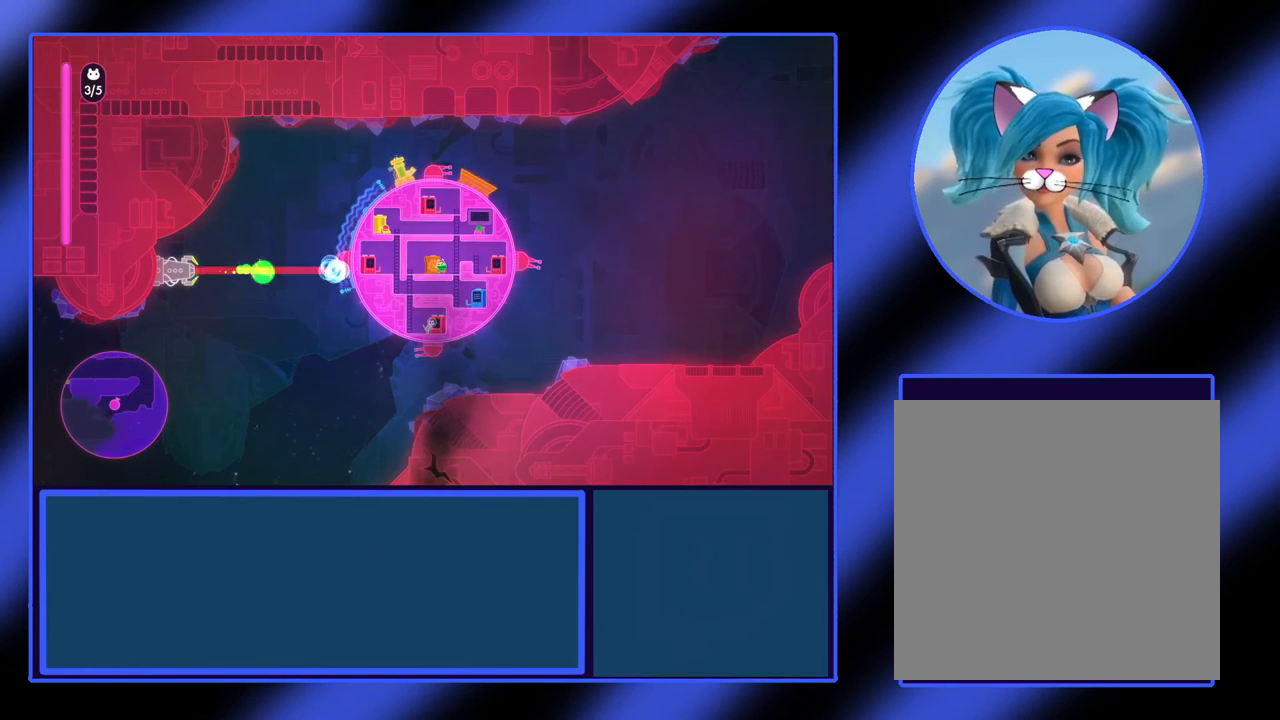
{"buttons": ["X"], "left_stick": "center", "events": []}
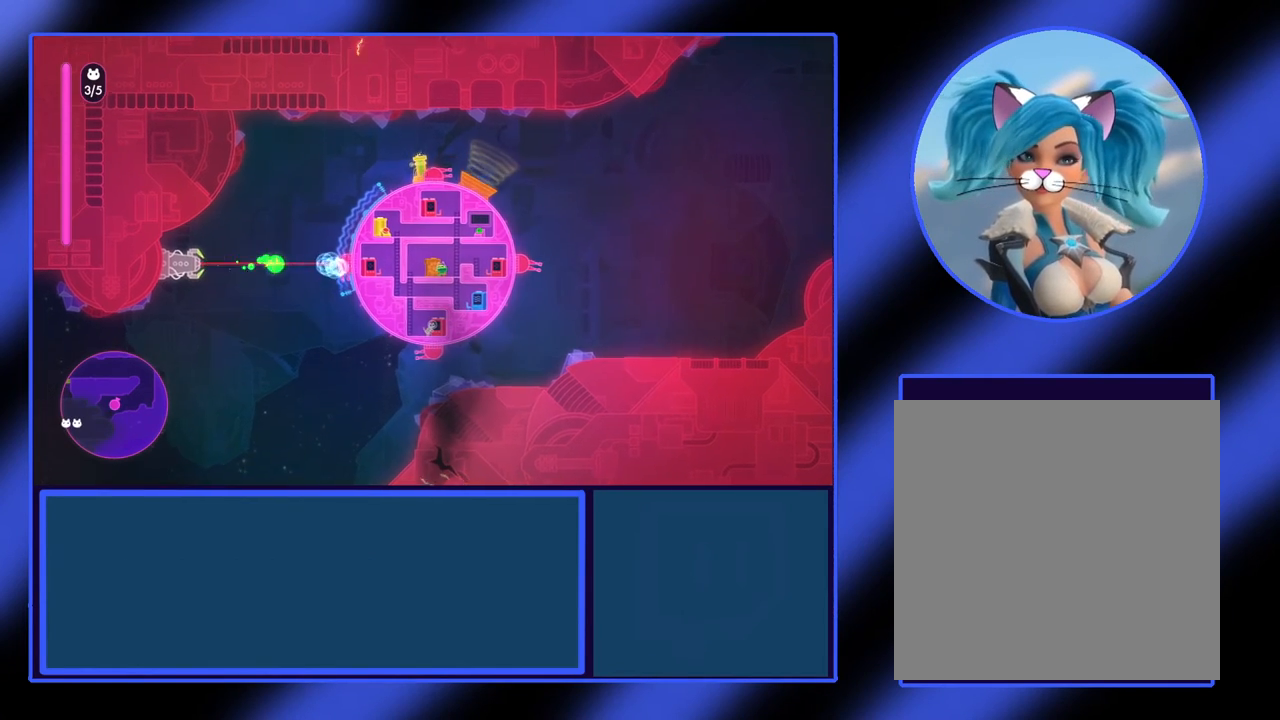
{"buttons": ["X"], "left_stick": "right", "events": [[367, "left_stick", "right"]]}
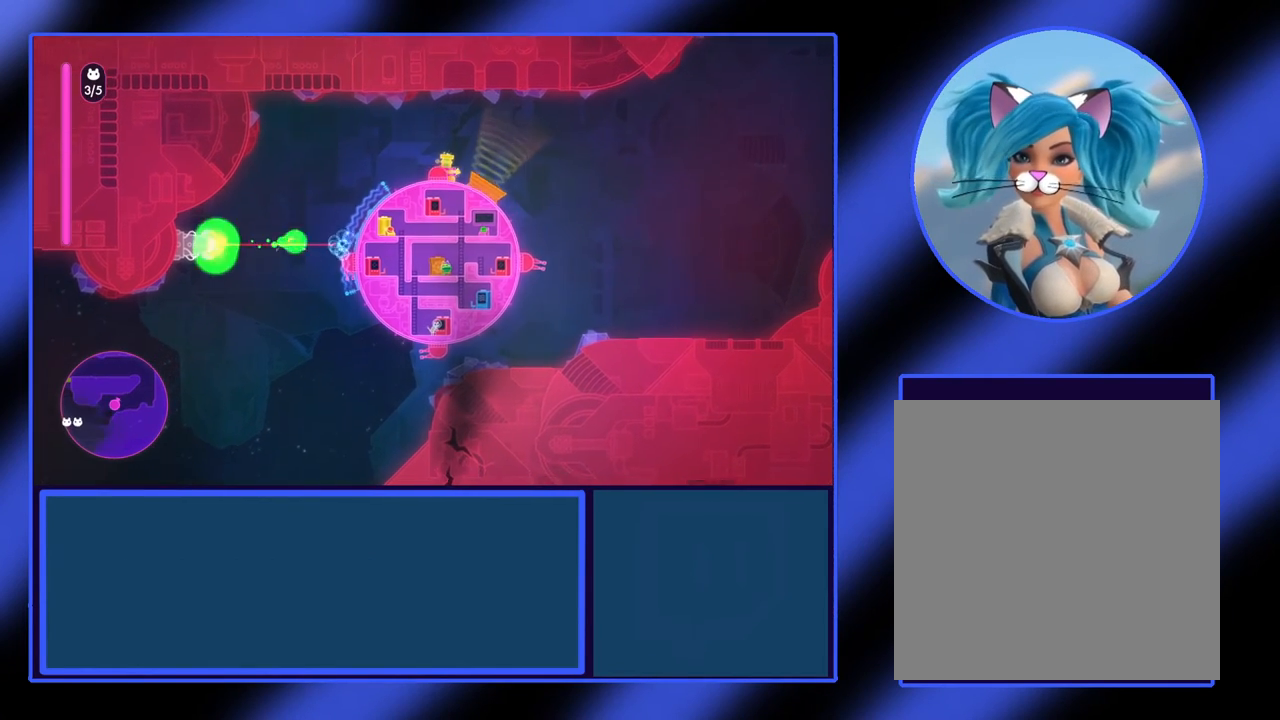
{"buttons": ["X"], "left_stick": "center", "events": [[100, "left_stick", "center"]]}
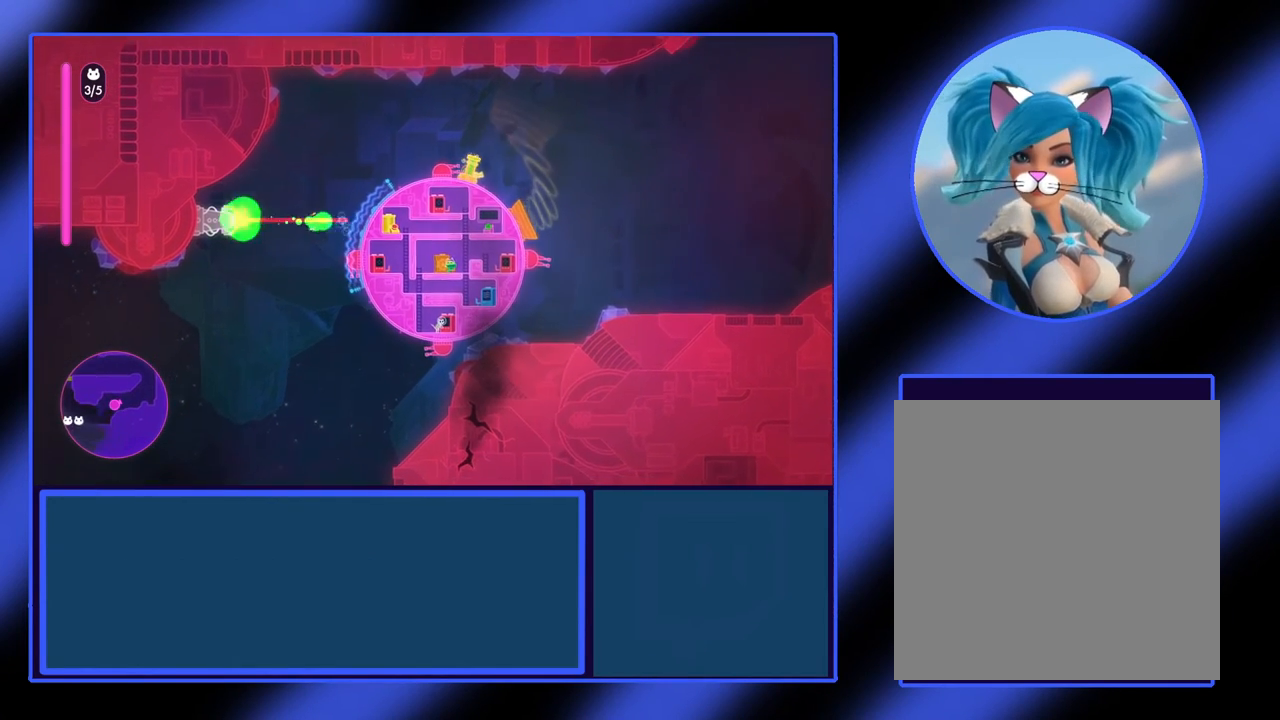
{"buttons": ["X"], "left_stick": "center", "events": []}
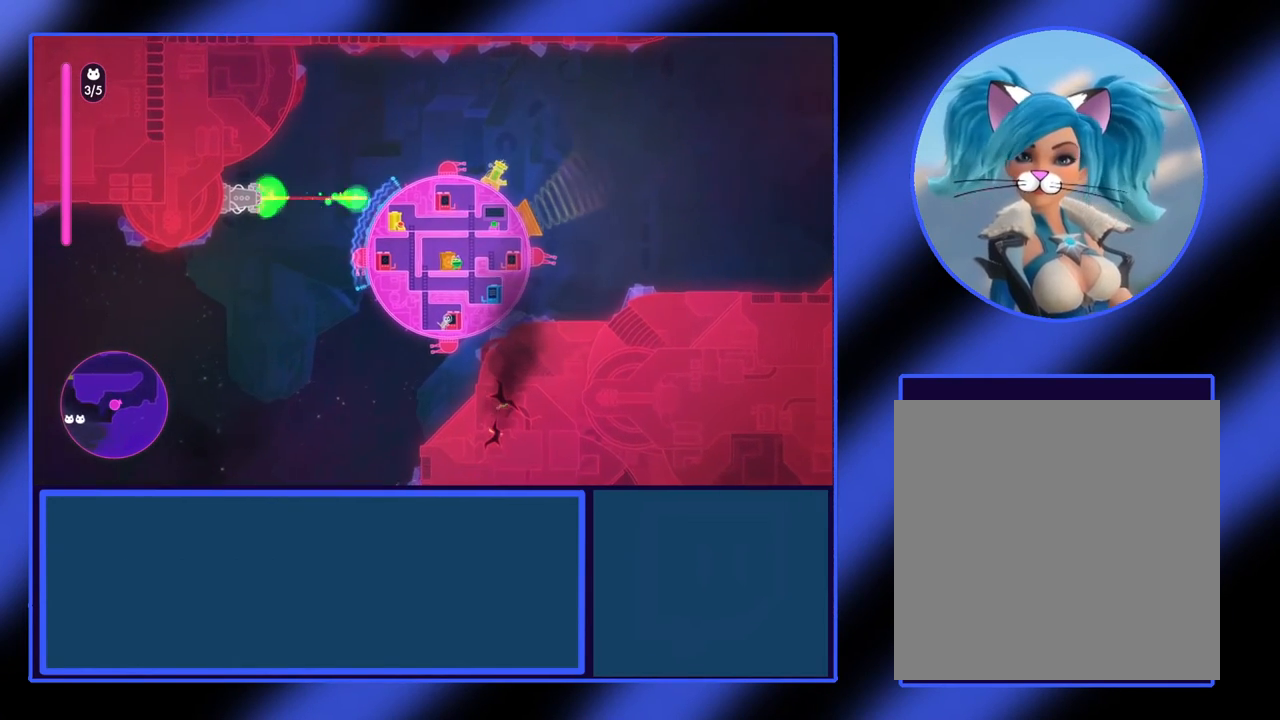
{"buttons": ["X"], "left_stick": "center", "events": []}
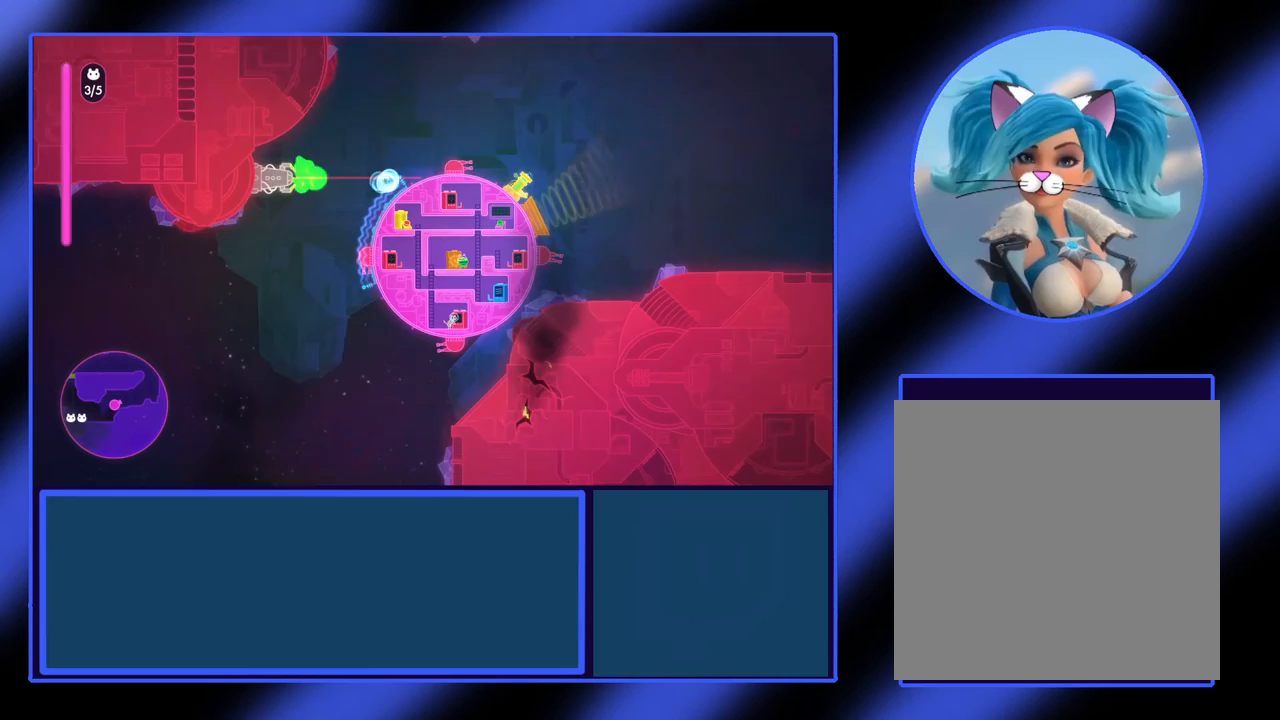
{"buttons": ["X"], "left_stick": "center", "events": []}
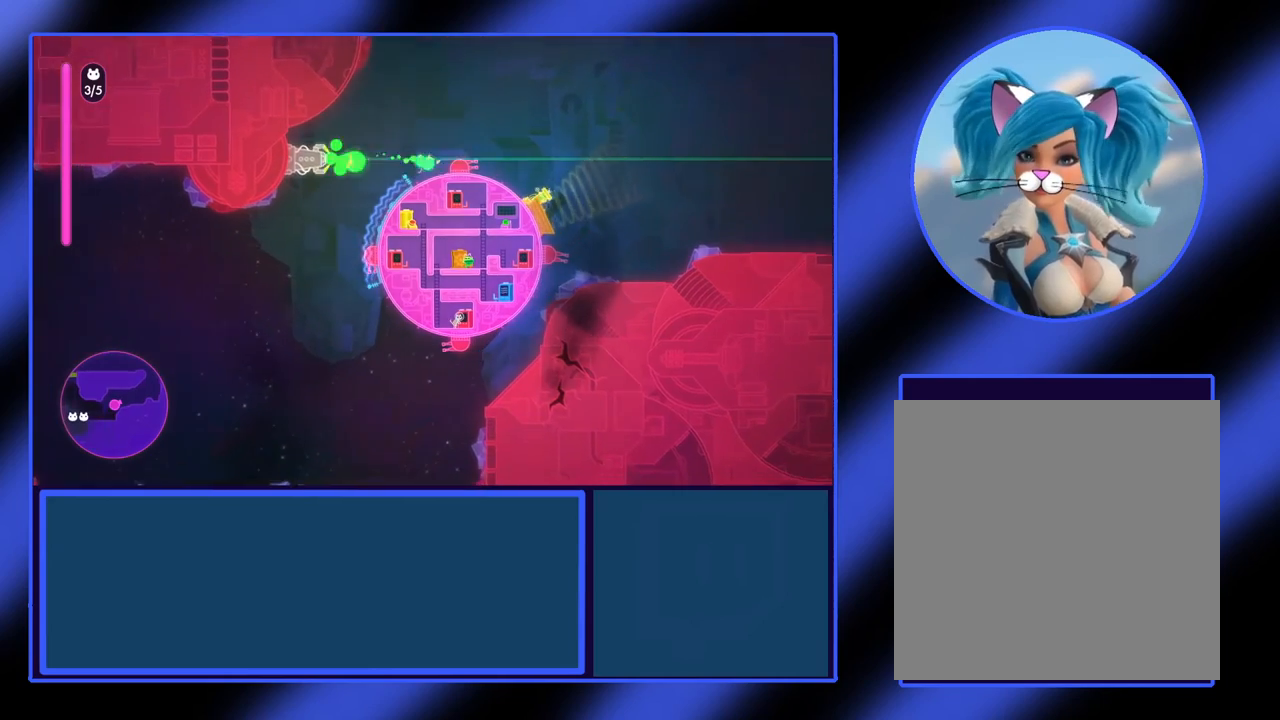
{"buttons": [], "left_stick": "center", "events": [[400, "X", "up"]]}
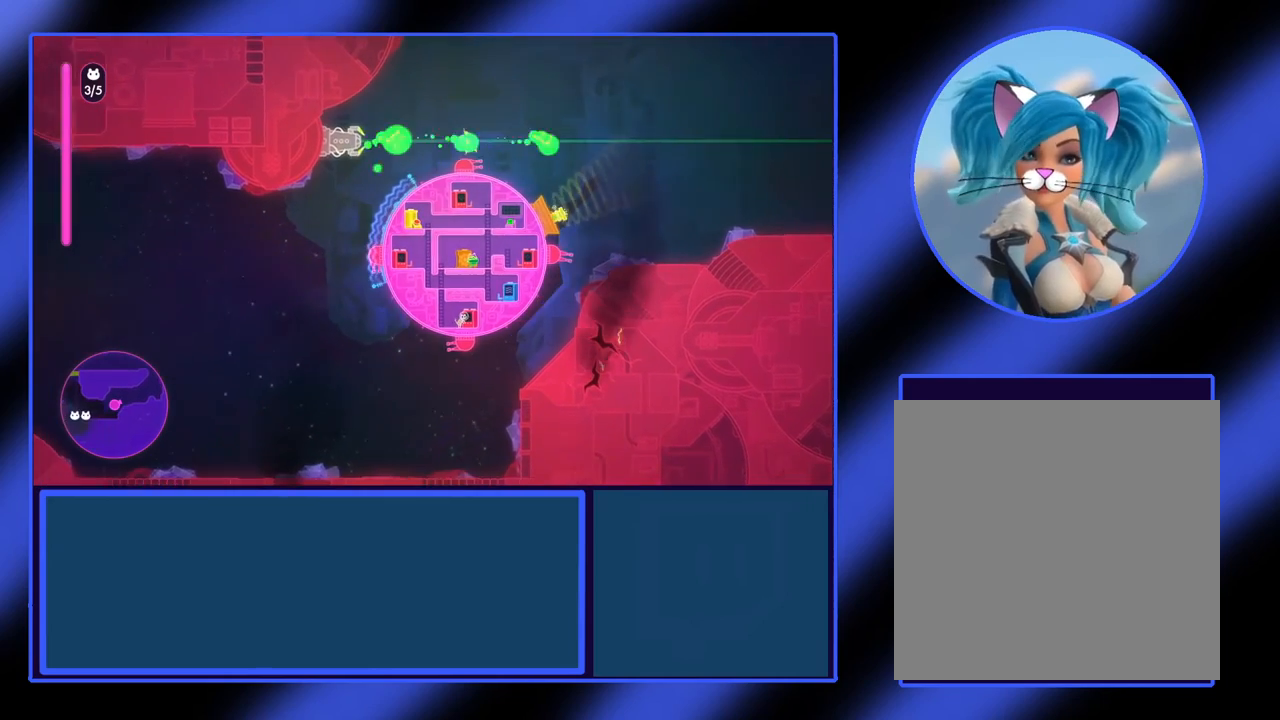
{"buttons": [], "left_stick": "center", "events": []}
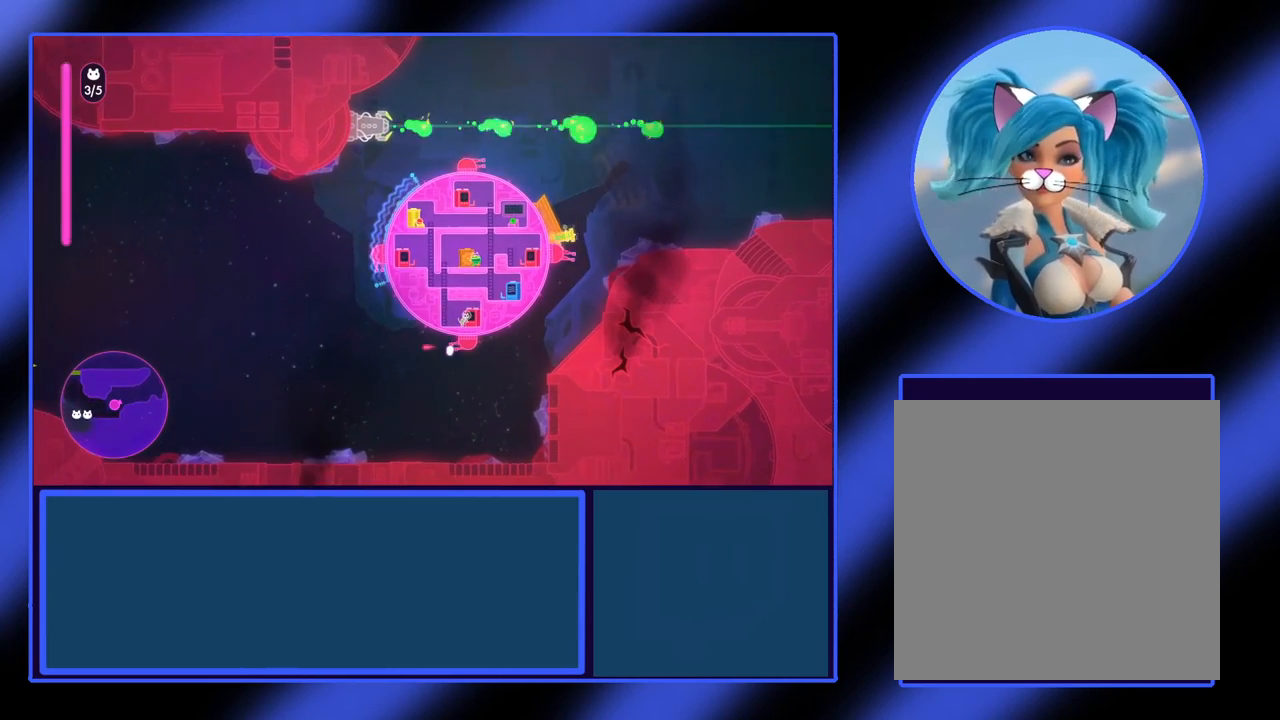
{"buttons": [], "left_stick": "center", "events": [[67, "left_stick", "up"], [233, "left_stick", "center"], [300, "left_stick", "up"], [467, "left_stick", "center"]]}
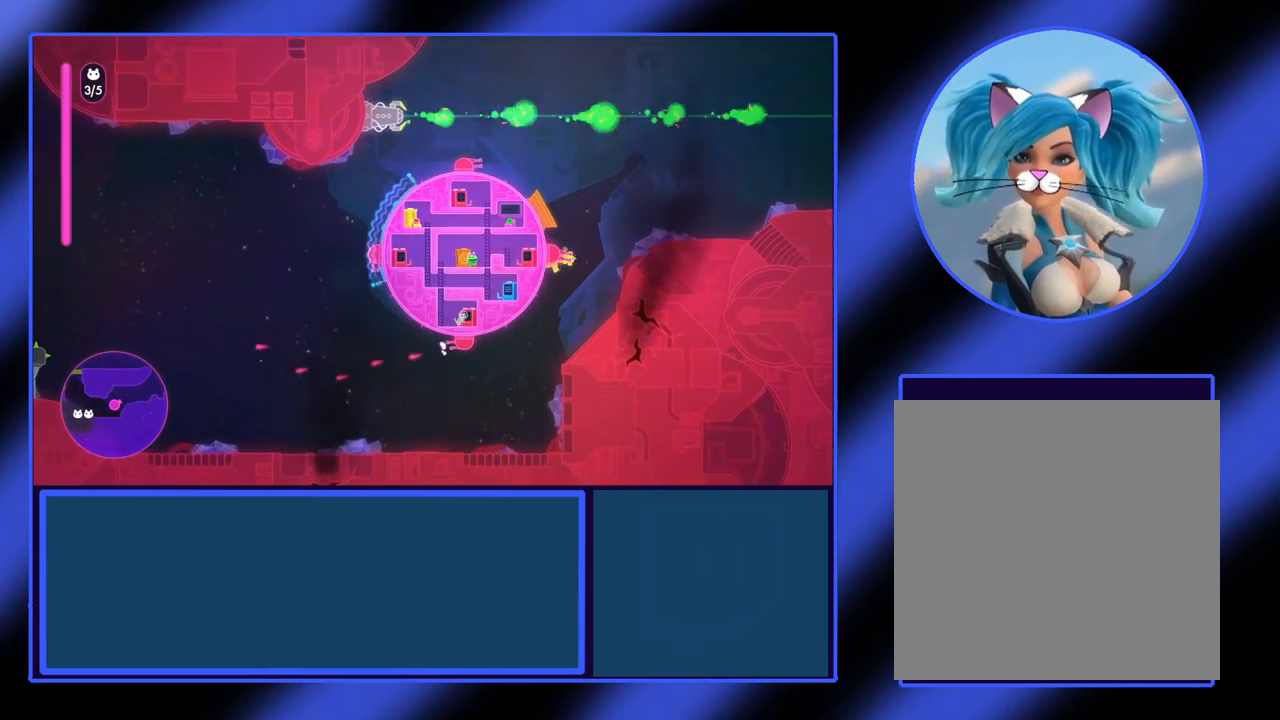
{"buttons": ["X"], "left_stick": "center", "events": [[133, "X", "down"]]}
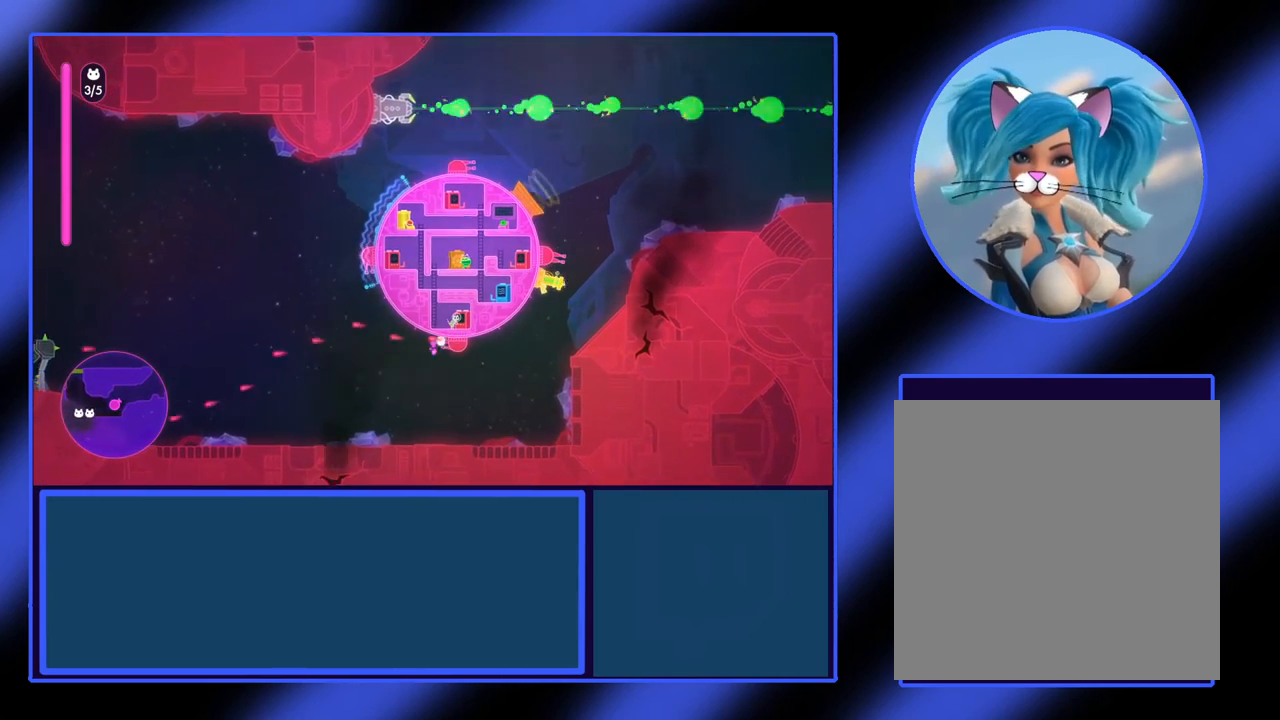
{"buttons": ["X"], "left_stick": "center", "events": []}
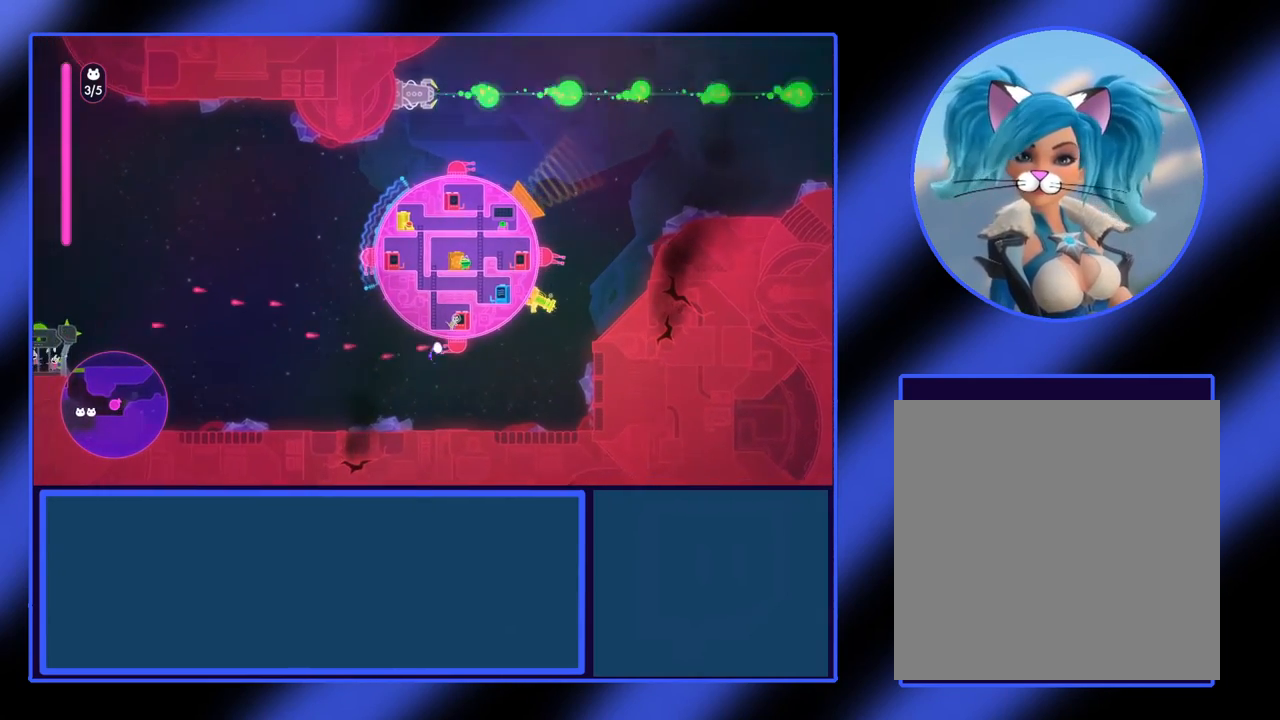
{"buttons": [], "left_stick": "down", "events": [[100, "X", "up"], [500, "left_stick", "down"]]}
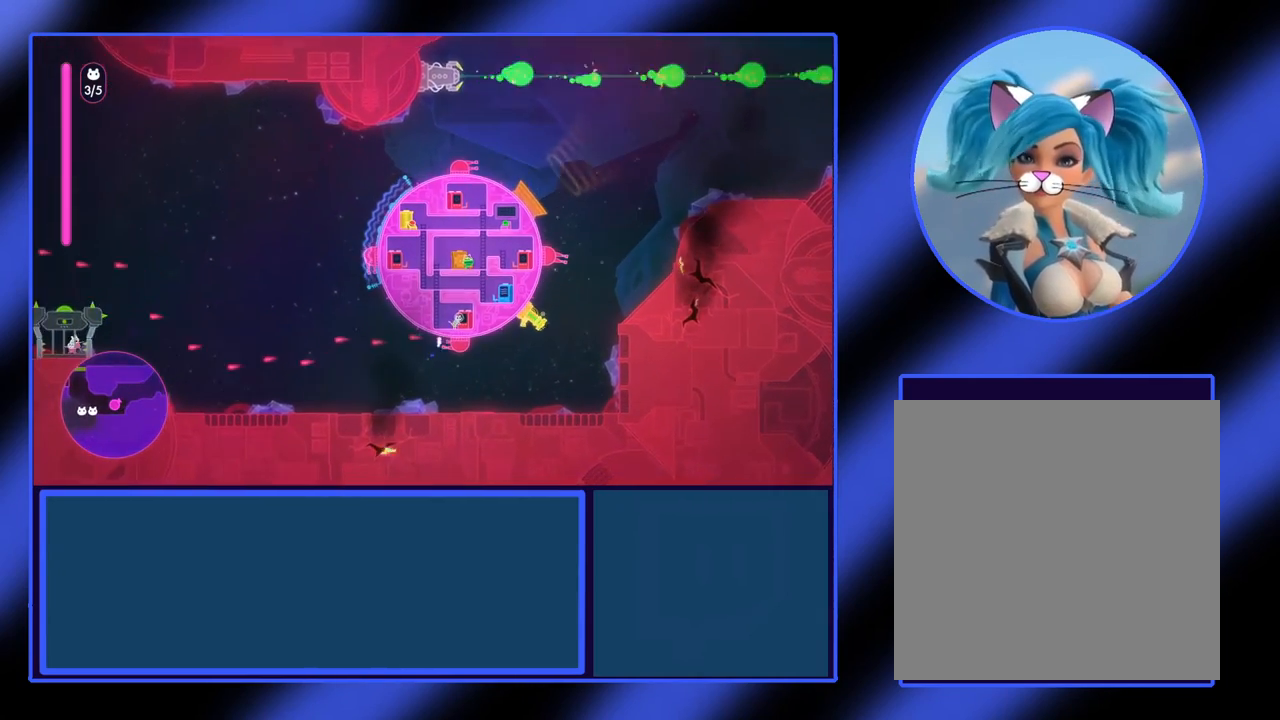
{"buttons": ["X"], "left_stick": "center", "events": [[267, "left_stick", "center"], [467, "X", "down"]]}
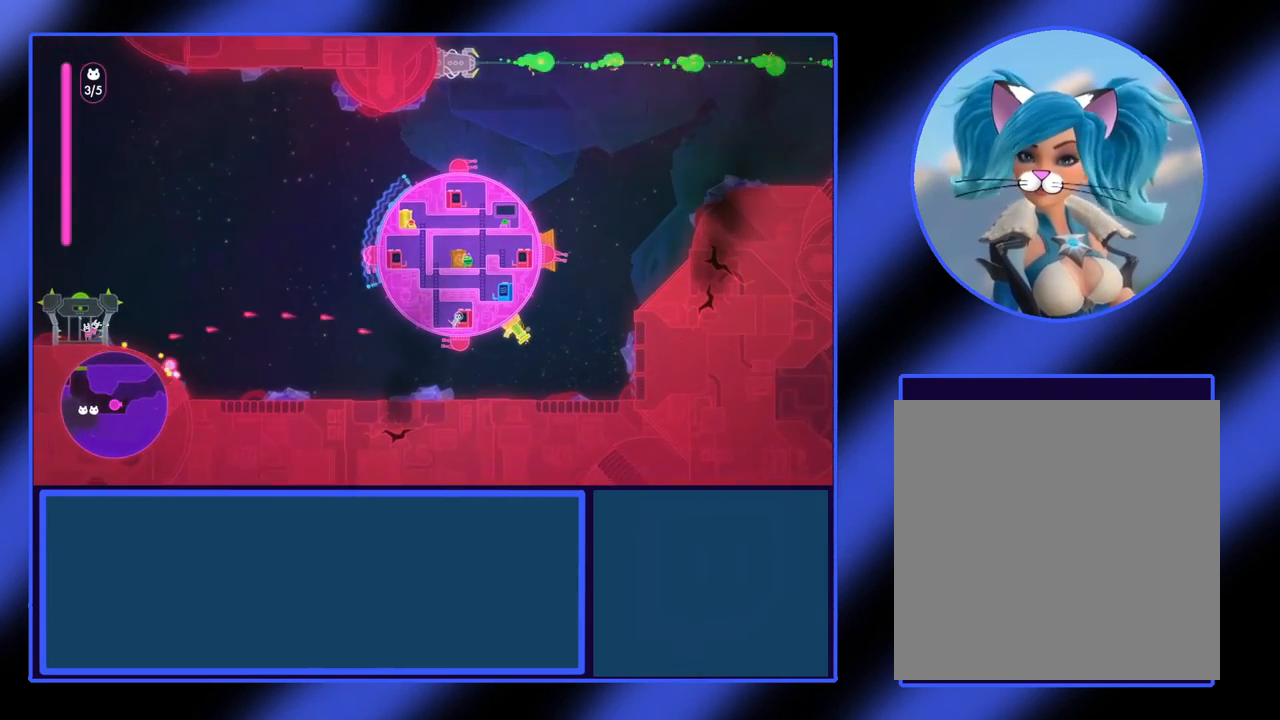
{"buttons": ["X"], "left_stick": "center", "events": [[233, "left_stick", "down"], [367, "left_stick", "center"]]}
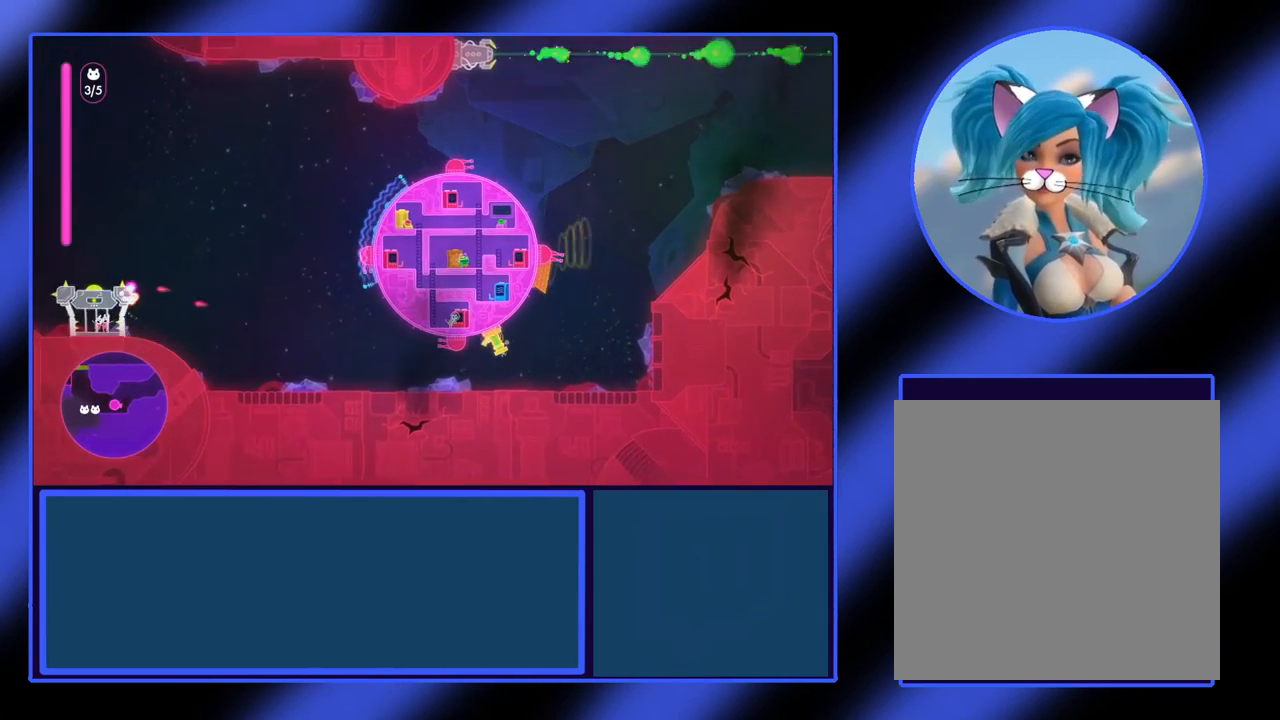
{"buttons": [], "left_stick": "center", "events": [[433, "X", "up"]]}
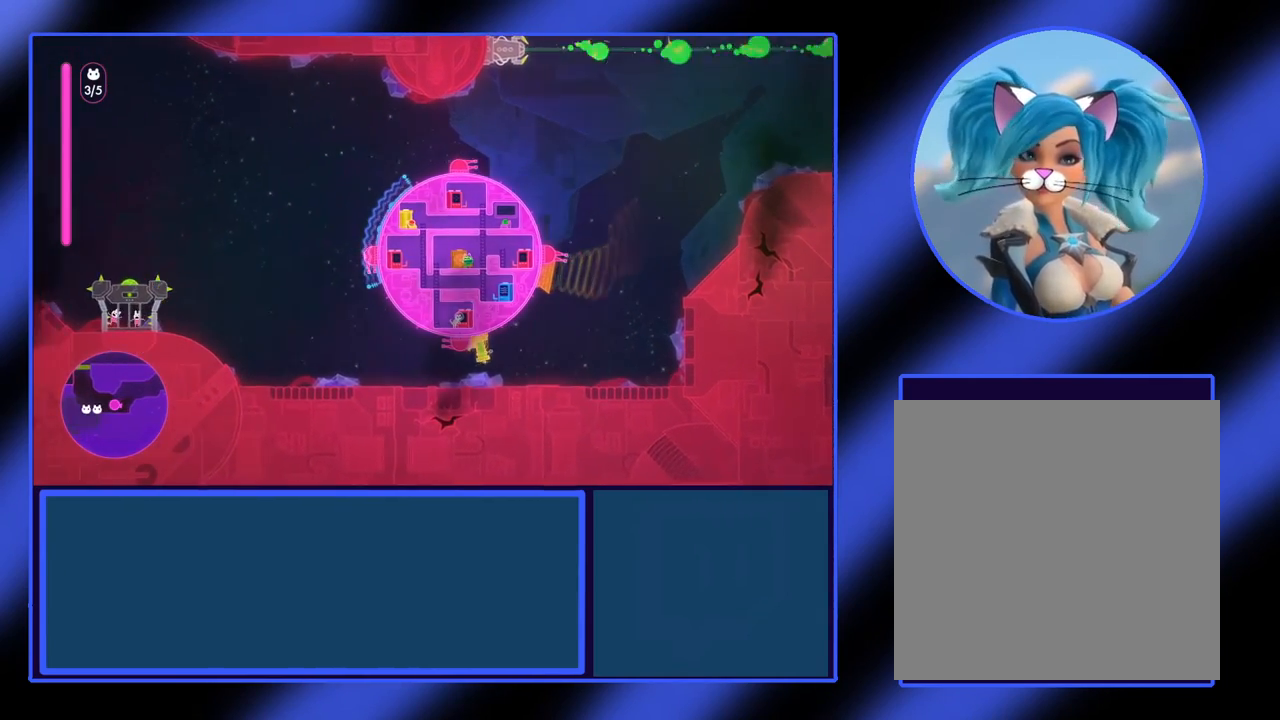
{"buttons": [], "left_stick": "center", "events": []}
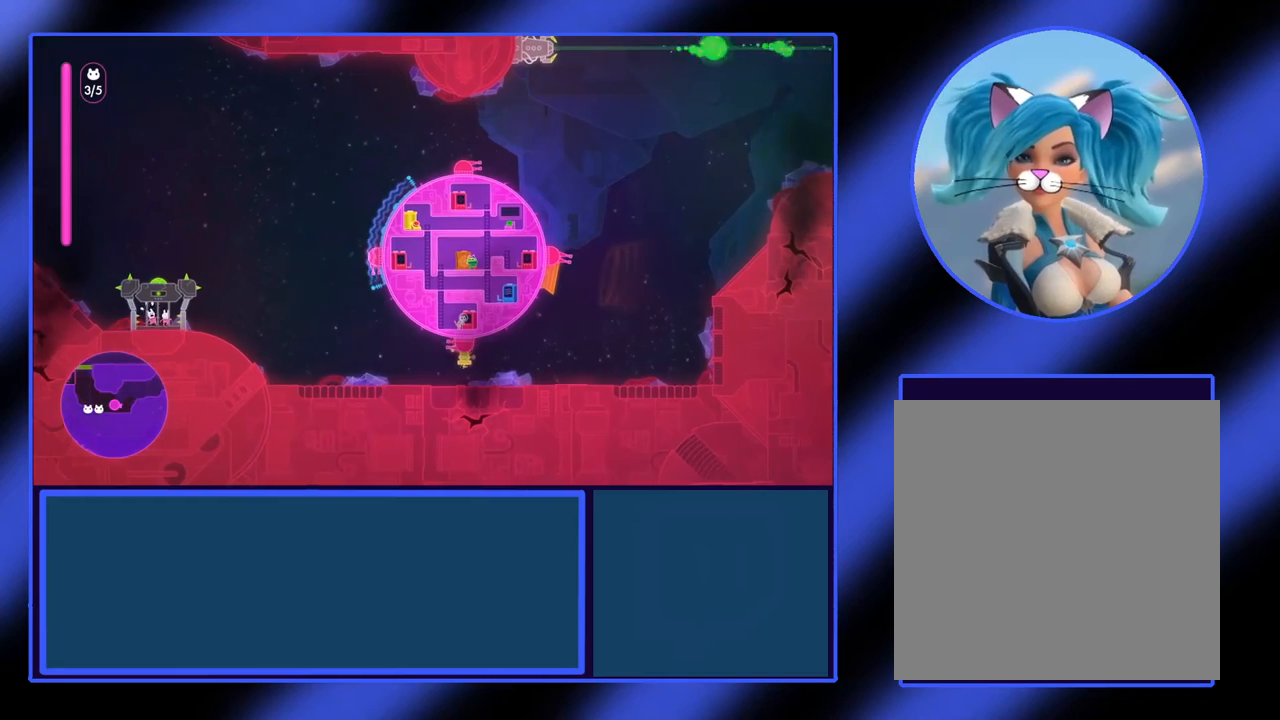
{"buttons": [], "left_stick": "center", "events": []}
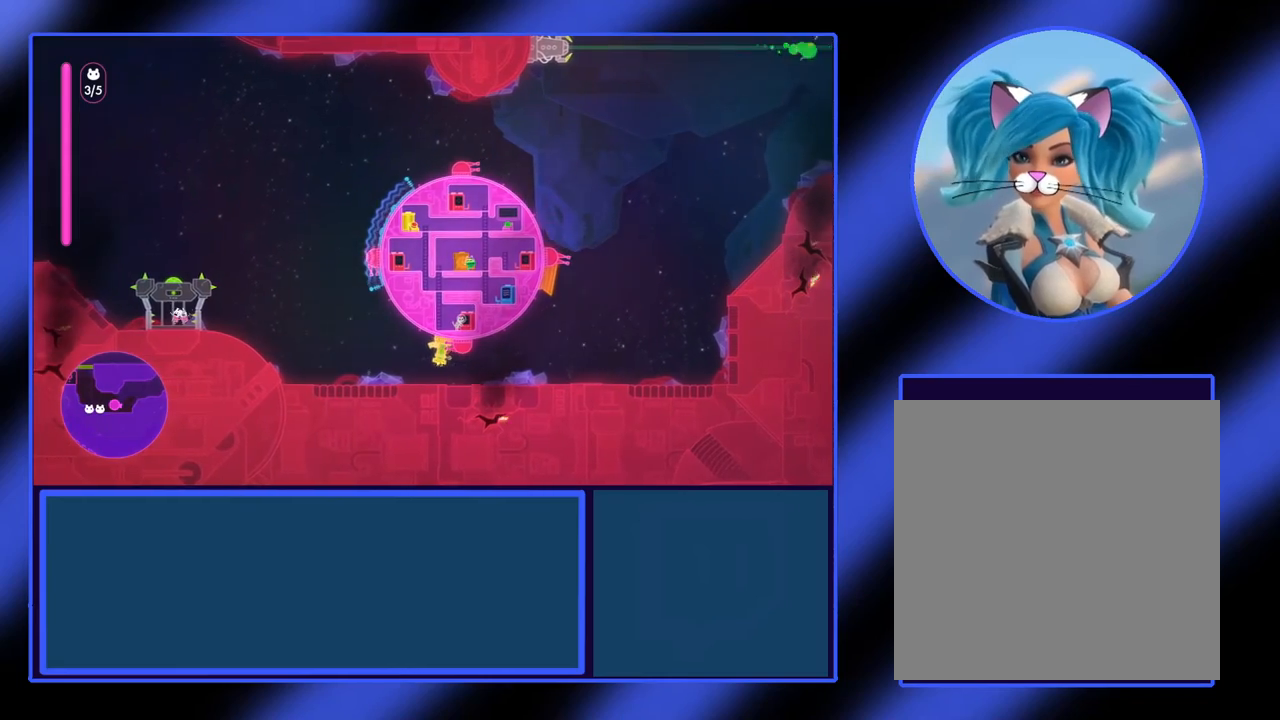
{"buttons": ["Y"], "left_stick": "left", "events": [[500, "Y", "down"], [500, "left_stick", "left"]]}
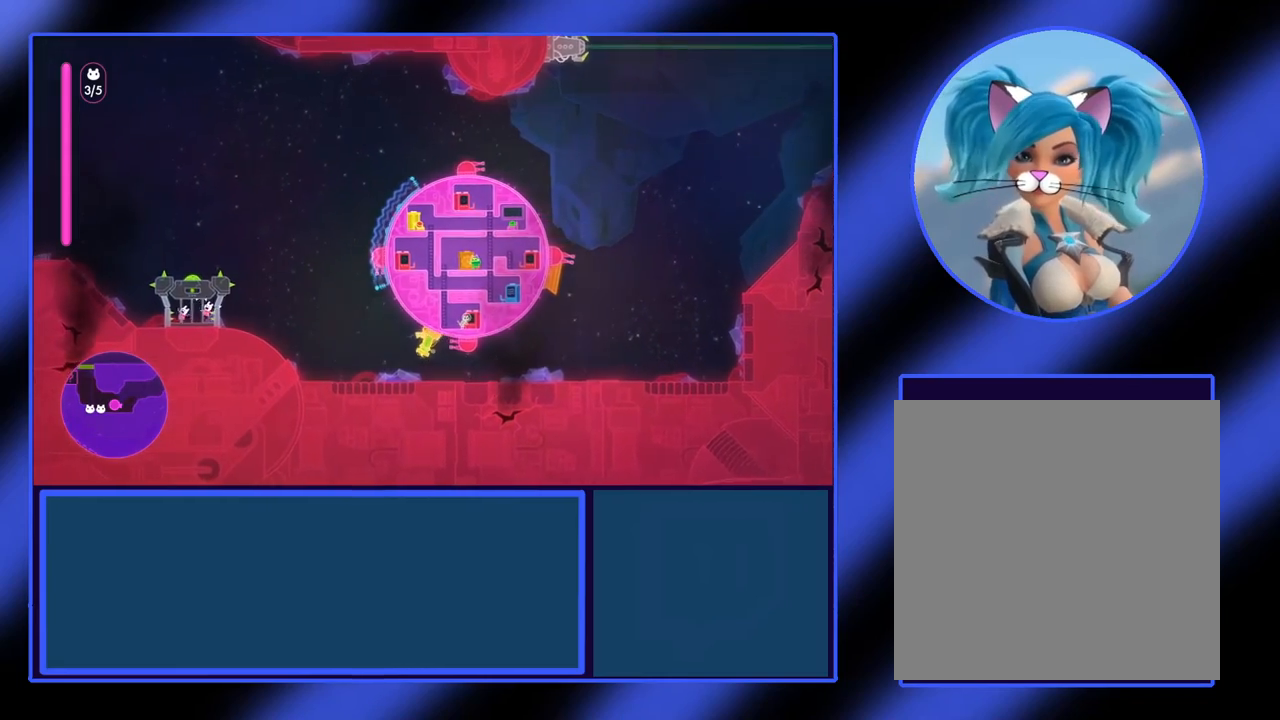
{"buttons": [], "left_stick": "center", "events": [[167, "left_stick", "center"], [200, "Y", "up"]]}
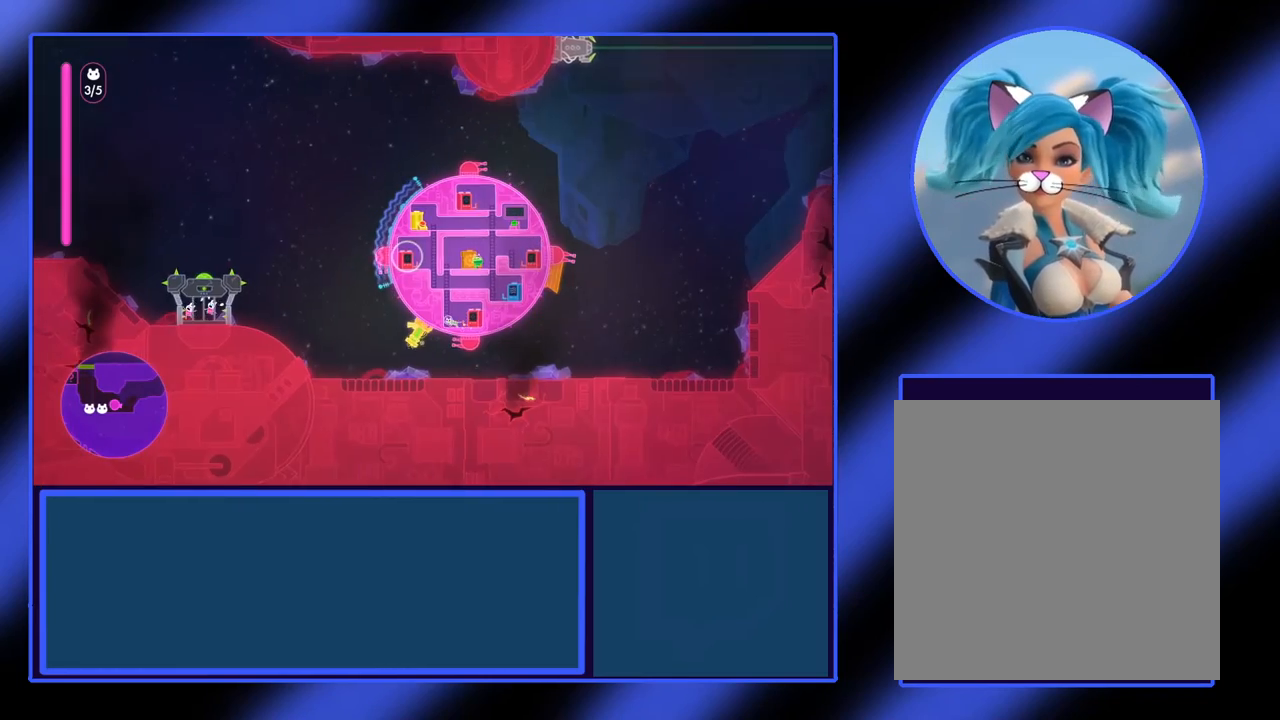
{"buttons": [], "left_stick": "center", "events": []}
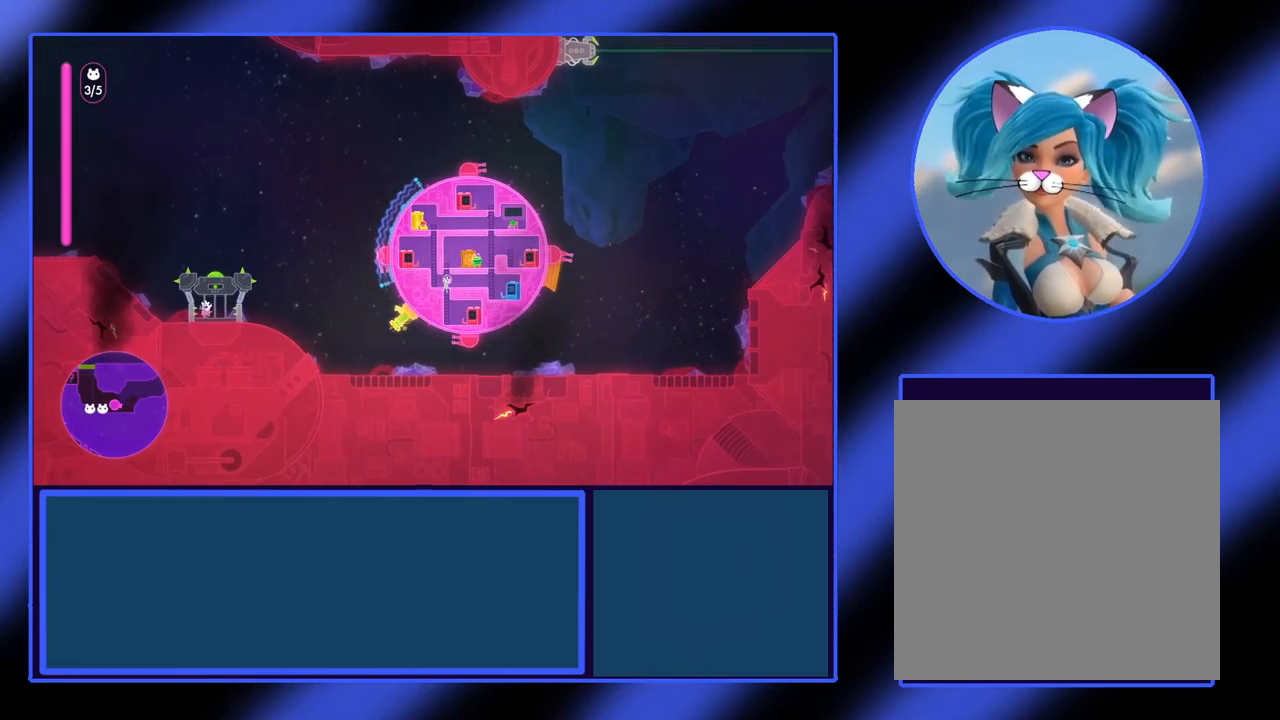
{"buttons": ["X"], "left_stick": "up-left", "events": [[133, "X", "down"], [200, "left_stick", "up-left"]]}
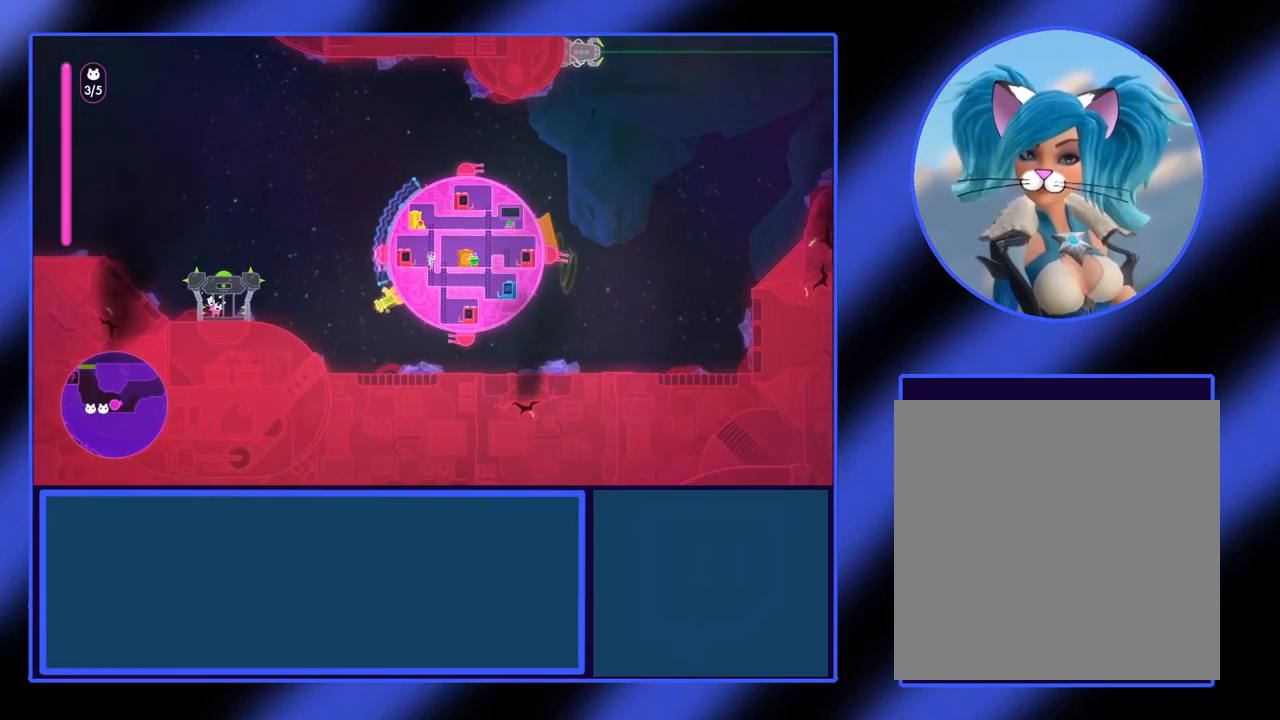
{"buttons": ["X"], "left_stick": "down", "events": [[133, "left_stick", "center"], [433, "left_stick", "down"]]}
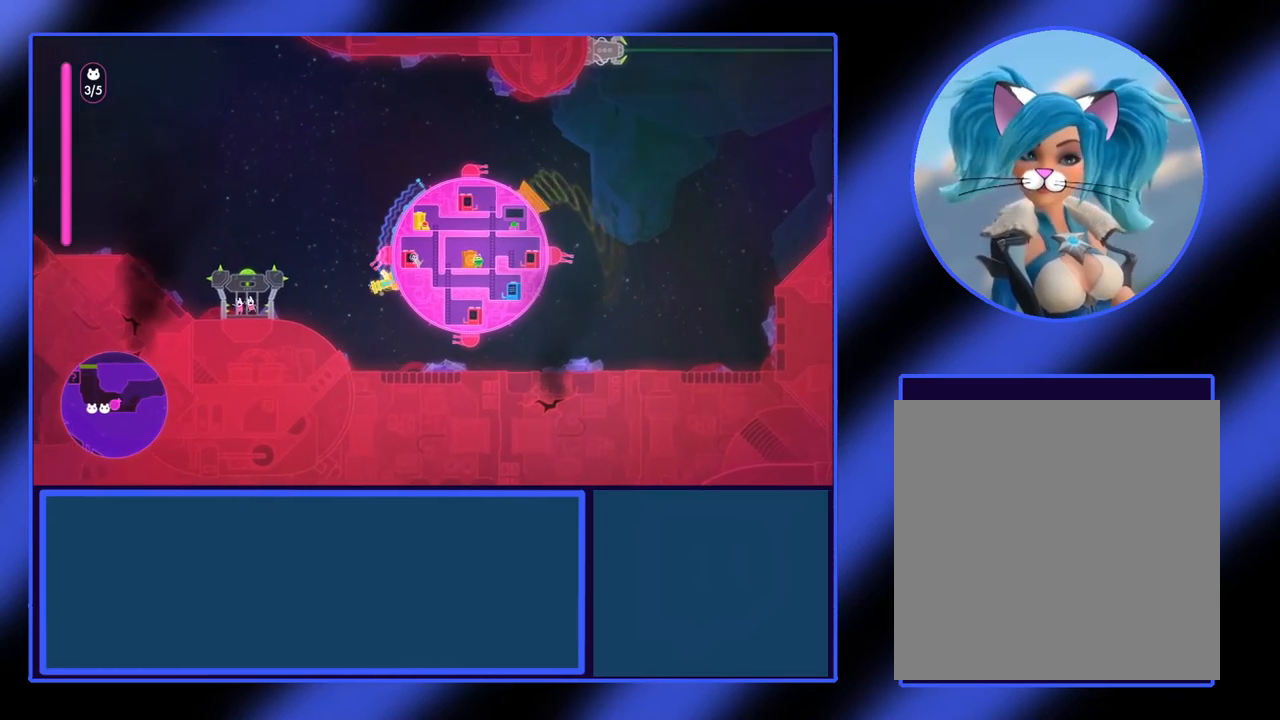
{"buttons": ["X"], "left_stick": "down", "events": [[100, "left_stick", "center"], [400, "left_stick", "down"]]}
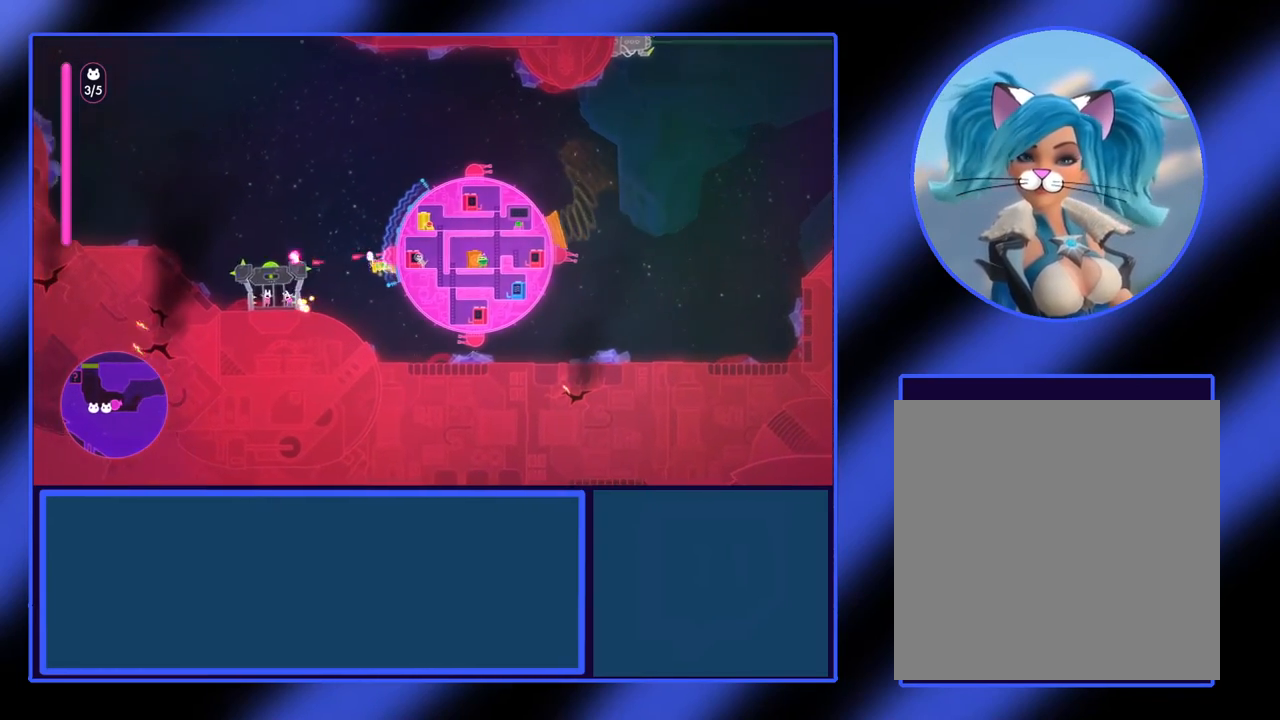
{"buttons": [], "left_stick": "center", "events": [[267, "left_stick", "center"], [367, "X", "up"]]}
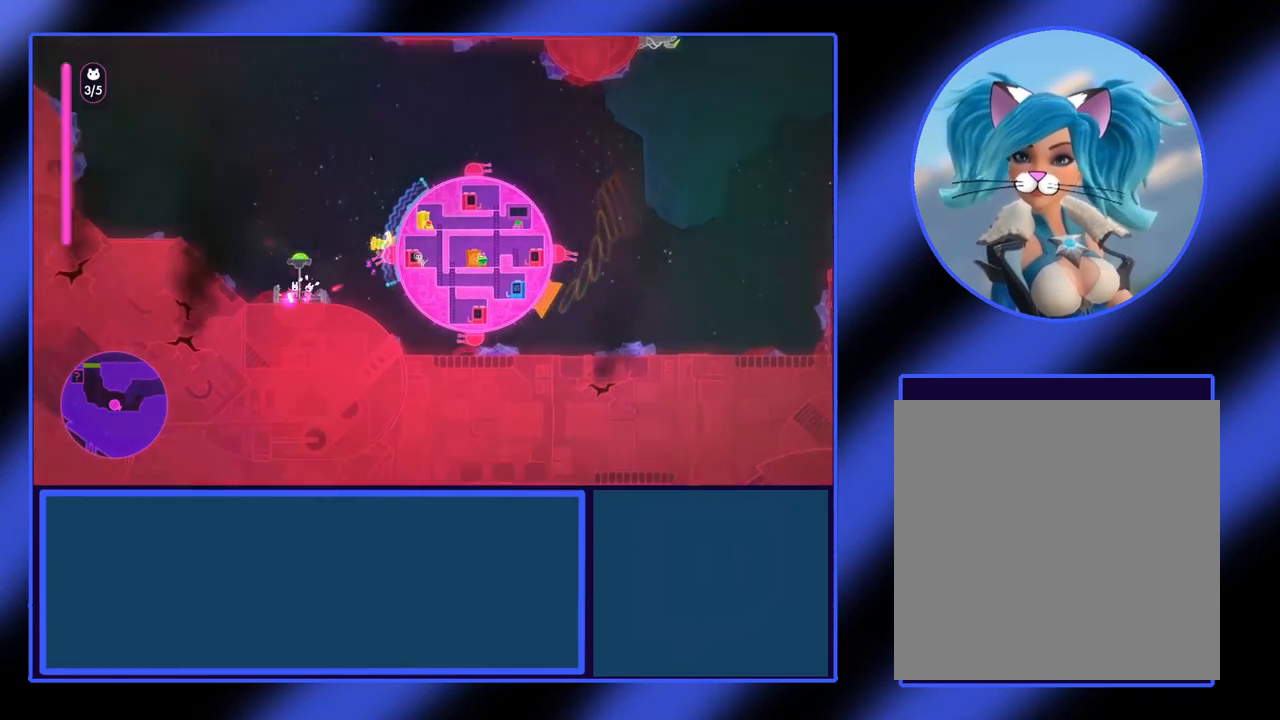
{"buttons": [], "left_stick": "center", "events": []}
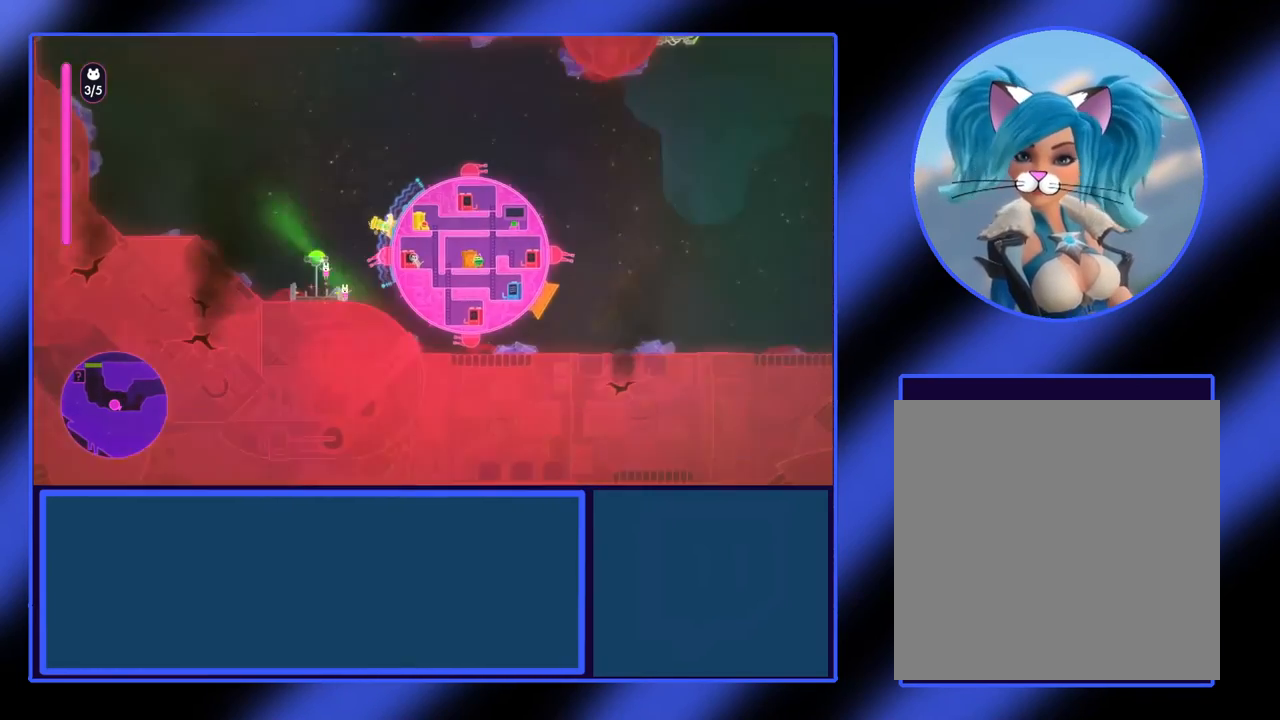
{"buttons": [], "left_stick": "center", "events": []}
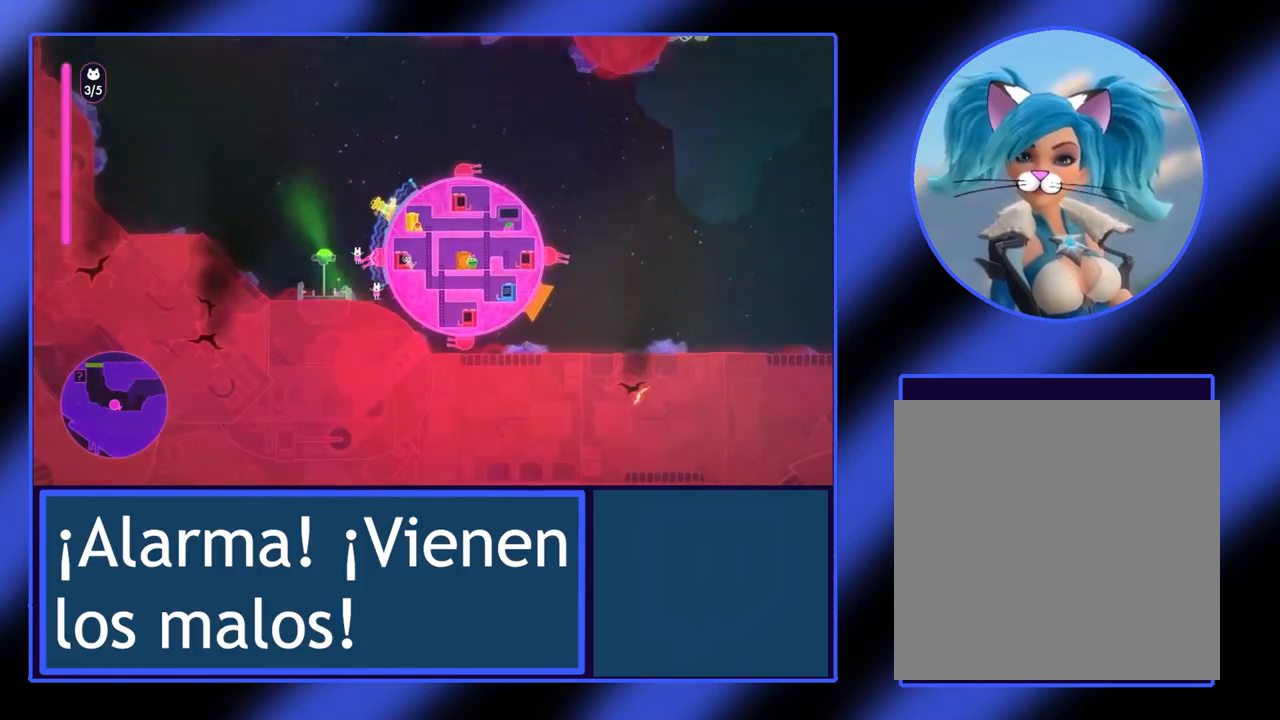
{"buttons": [], "left_stick": "down", "events": [[433, "left_stick", "down"]]}
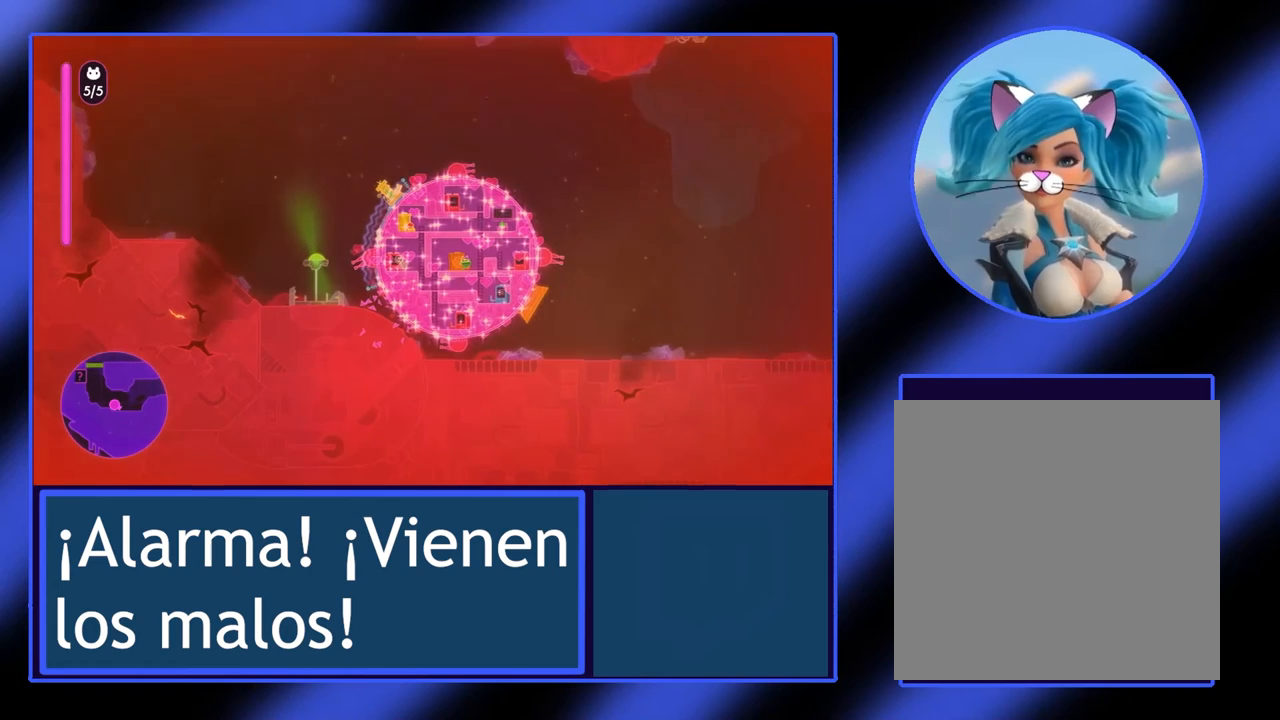
{"buttons": [], "left_stick": "center", "events": [[133, "left_stick", "center"]]}